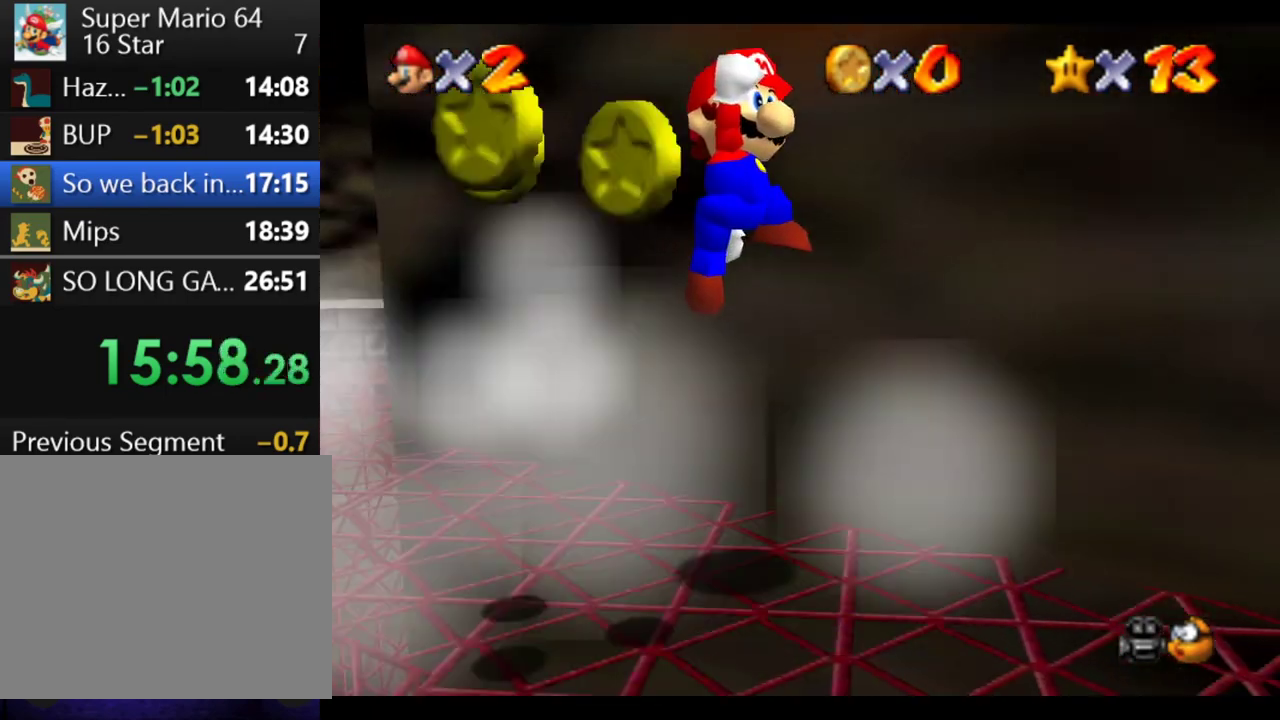
Gameplay with a controller (Xbox layout); each line is a JSON object with the inputs held at the frame after it. "events" lists button and stick changes between this image and that frame as [ms after this image, input, new state], when the widget could be followed in between. This overlay highlights the sticks when they move; stick clicks (L3 R3) are not distinguishable. Not read: L3 R3.
{"buttons": [], "left_stick": "down", "right_stick": "center"}
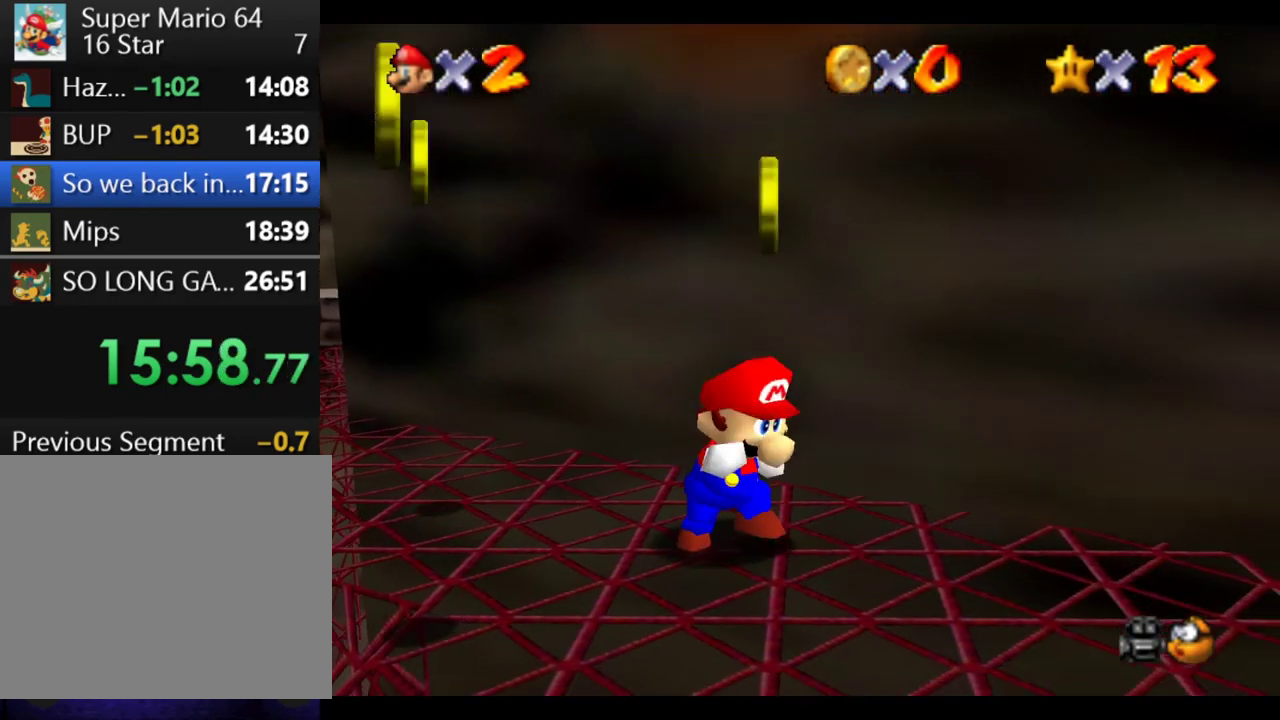
{"buttons": [], "left_stick": "down", "right_stick": "center"}
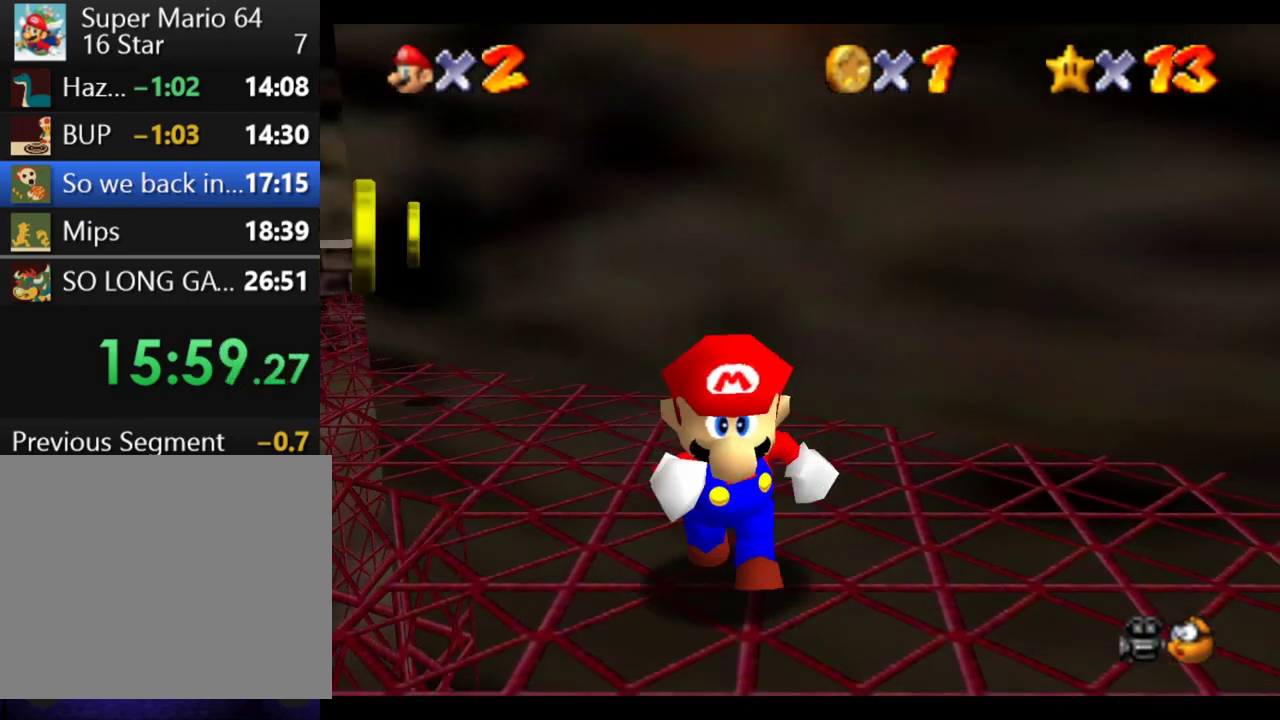
{"buttons": ["B"], "left_stick": "up", "right_stick": "center", "events": [[67, "left_stick", "up"], [483, "B", "down"]]}
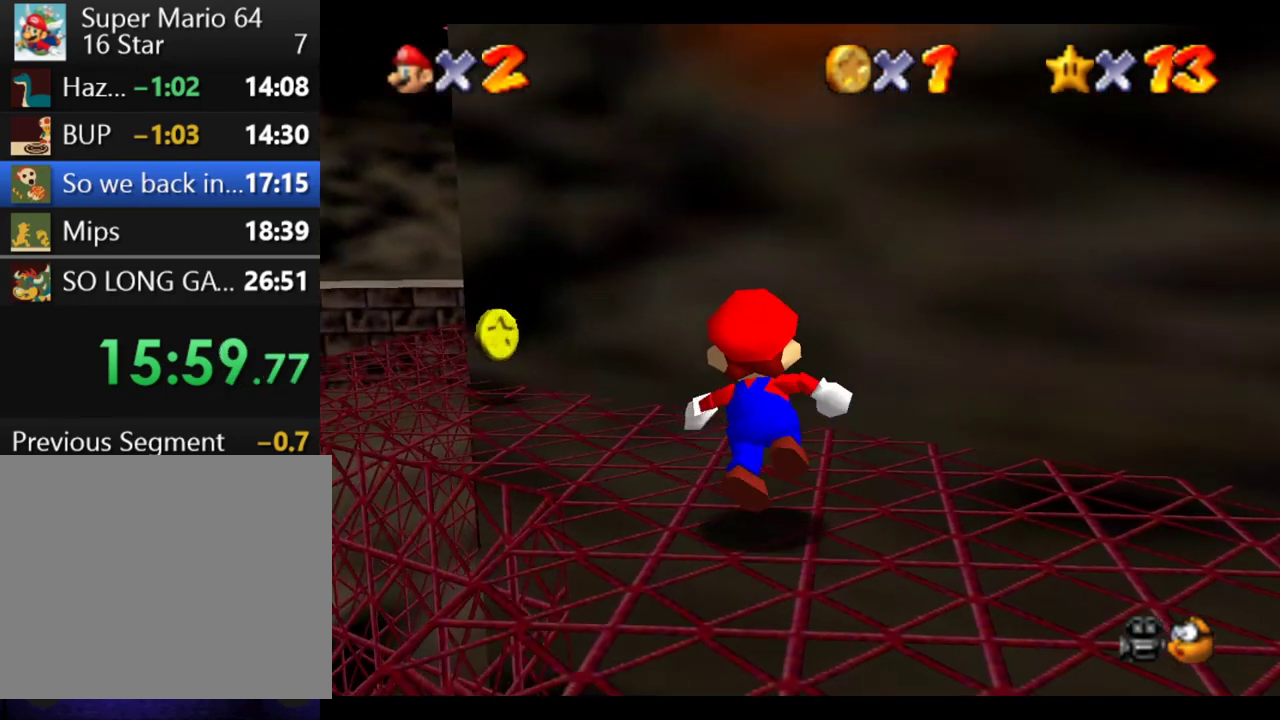
{"buttons": [], "left_stick": "up", "right_stick": "center", "events": [[350, "B", "up"]]}